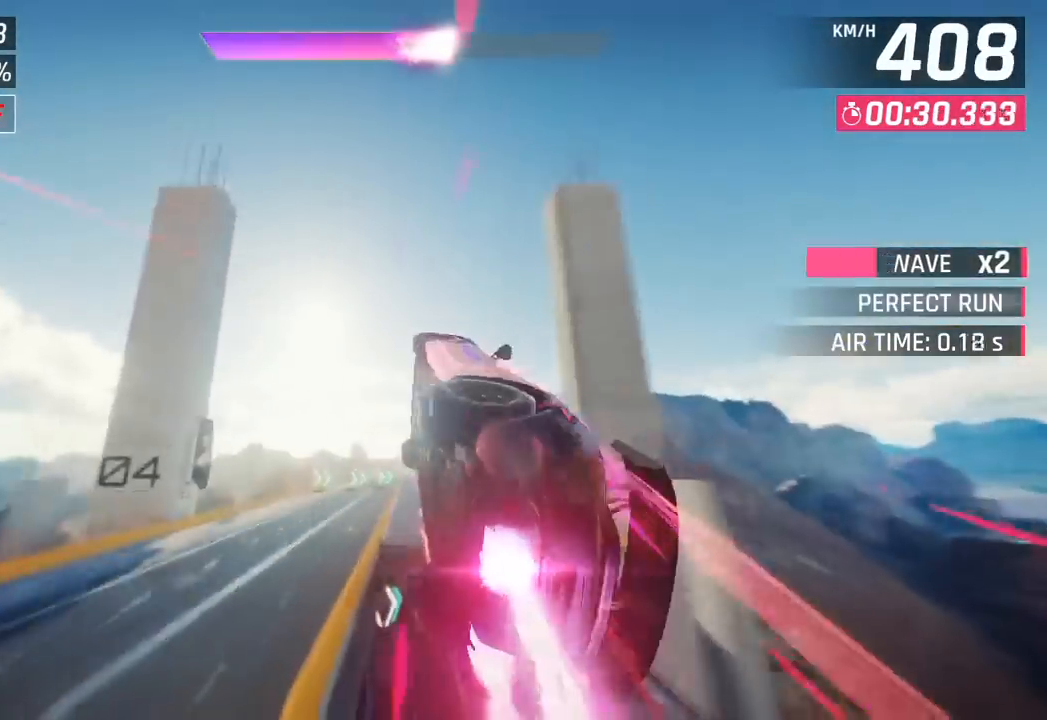
Gameplay with a controller (PlayStation layout); each line is a JSON object with the inputs held at the frame after it. "events" lists button and stick changes between this image and that frame as [ms after this image, input, new state], when the widget could be followed in between. Not read: right_stick.
{"buttons": [], "left_stick": "right", "events": [[133, "CROSS", "down"], [133, "R1", "down"], [167, "left_stick", "center"], [250, "left_stick", "right"], [333, "R1", "up"], [350, "CROSS", "up"]]}
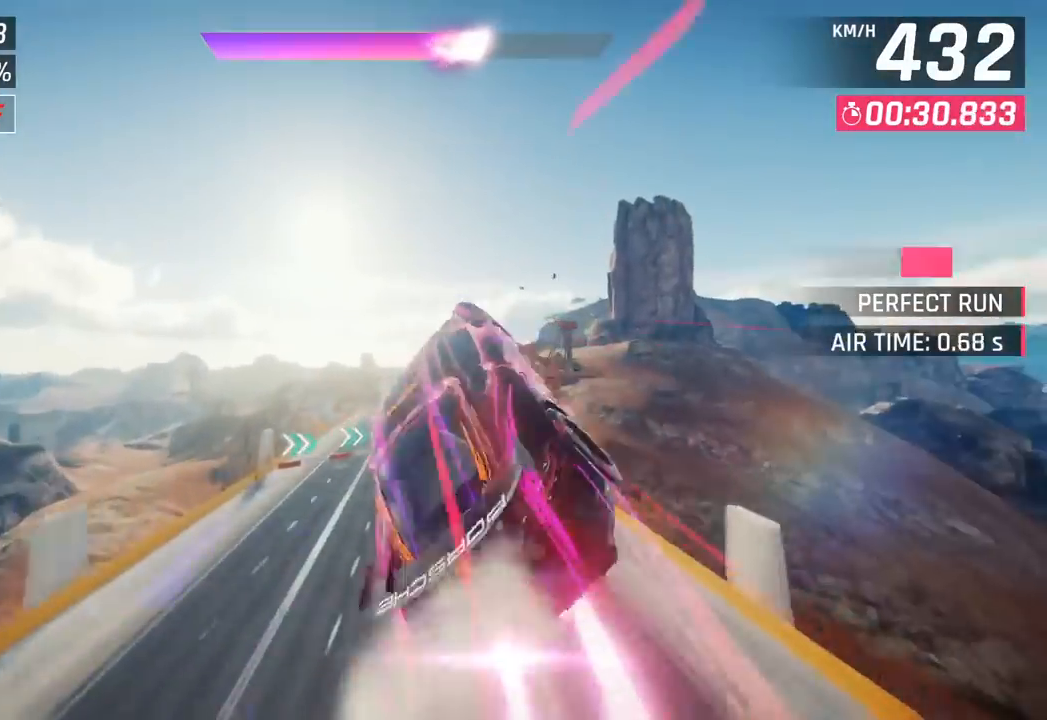
{"buttons": [], "left_stick": "right", "events": [[100, "left_stick", "center"], [417, "left_stick", "right"]]}
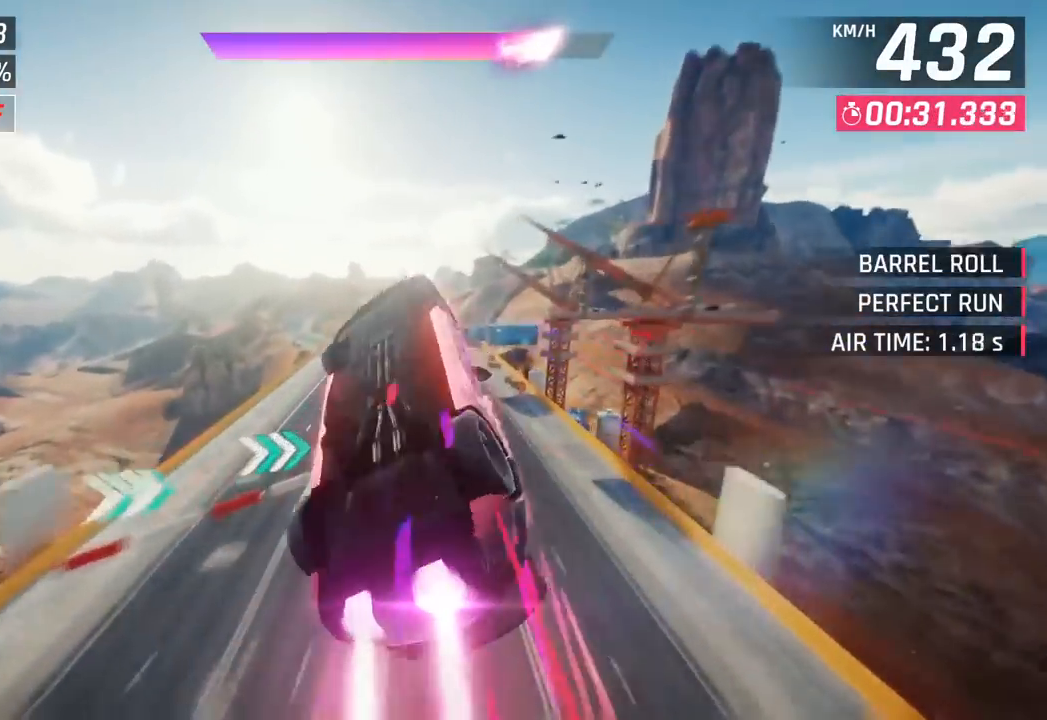
{"buttons": [], "left_stick": "center", "events": [[167, "SQUARE", "down"], [333, "SQUARE", "up"], [350, "left_stick", "center"]]}
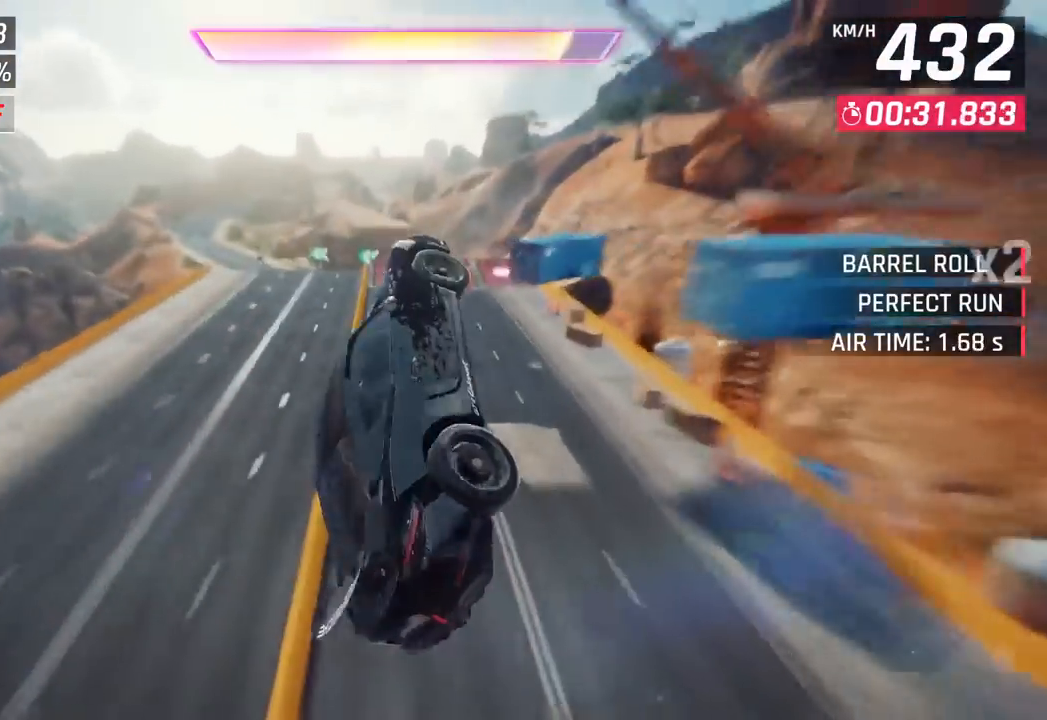
{"buttons": ["CROSS", "R1"], "left_stick": "left", "events": [[283, "left_stick", "left"], [467, "CROSS", "down"], [483, "R1", "down"]]}
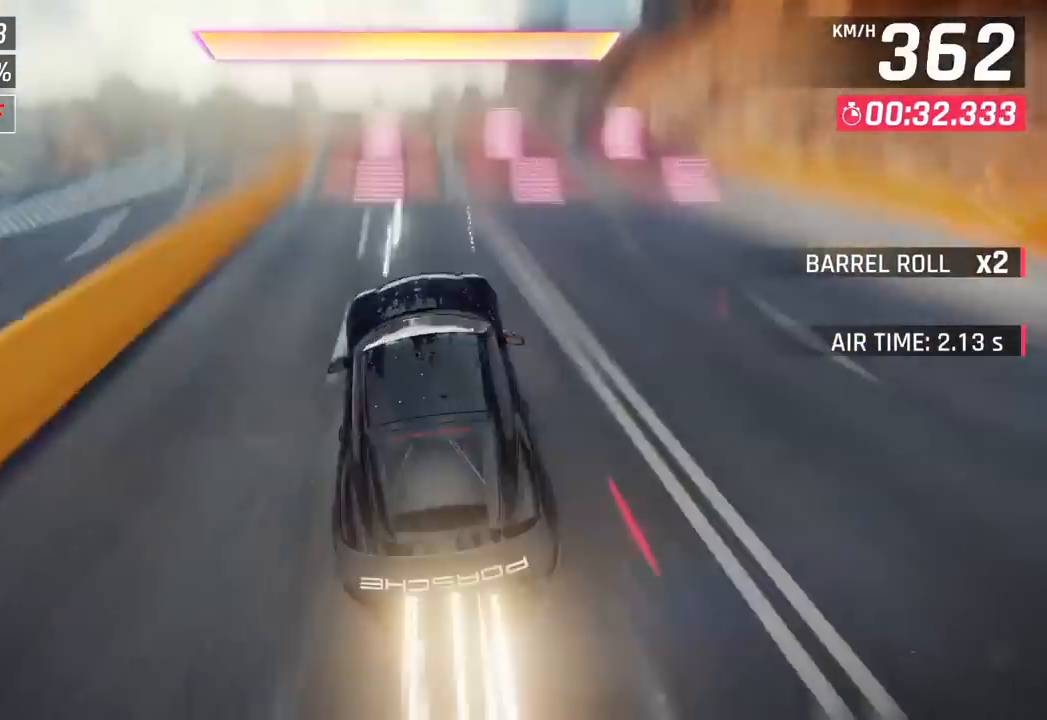
{"buttons": [], "left_stick": "left", "events": [[183, "left_stick", "center"], [217, "CROSS", "up"], [217, "R1", "up"], [500, "left_stick", "left"]]}
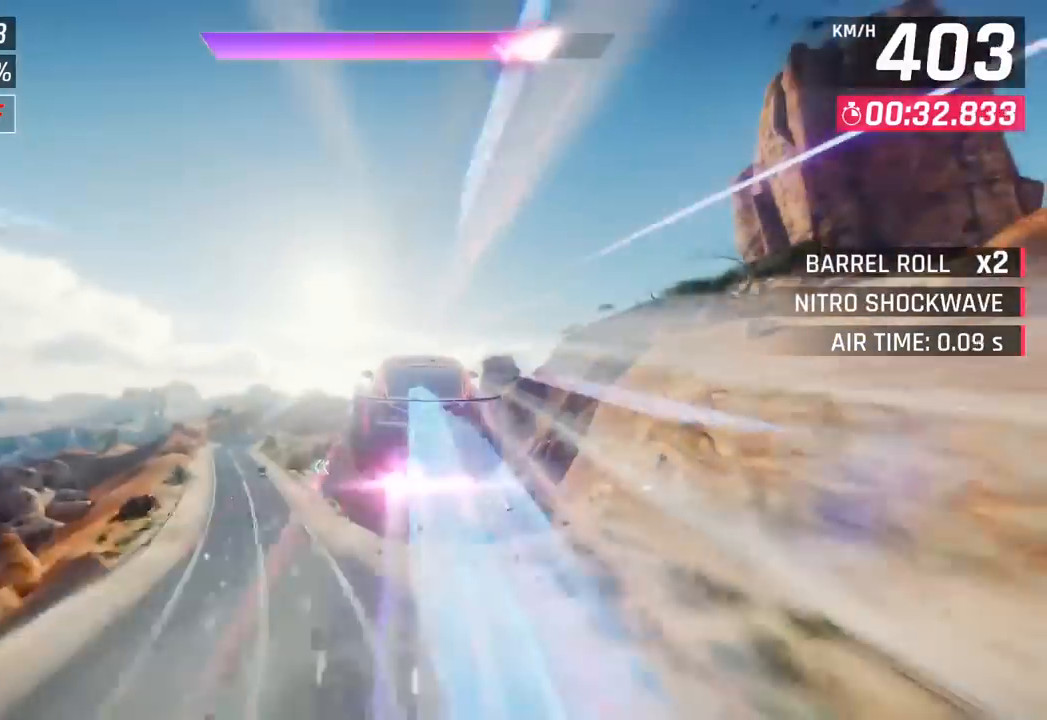
{"buttons": [], "left_stick": "left", "events": []}
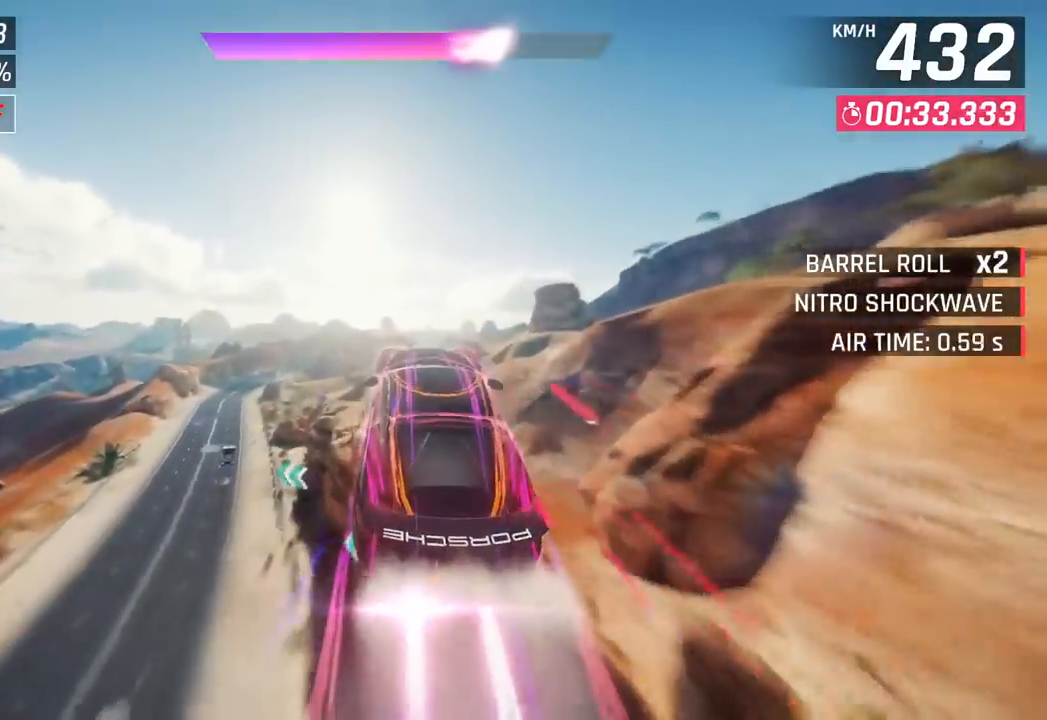
{"buttons": [], "left_stick": "center", "events": [[67, "SQUARE", "down"], [217, "SQUARE", "up"], [233, "left_stick", "center"], [317, "left_stick", "right"], [433, "left_stick", "center"]]}
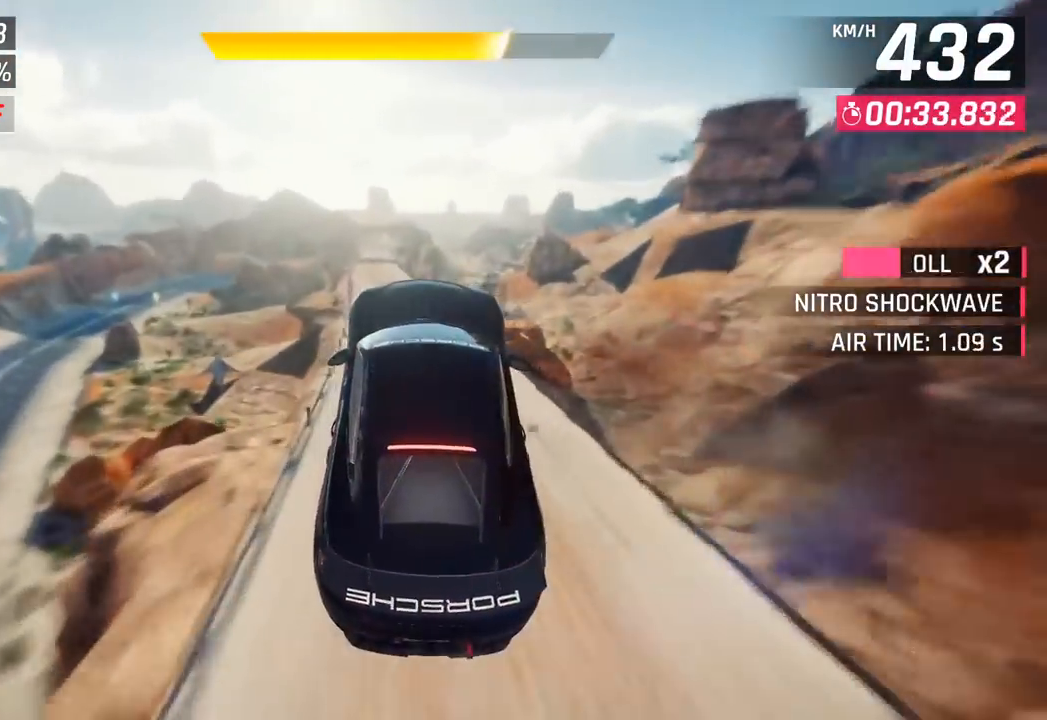
{"buttons": [], "left_stick": "left", "events": [[17, "left_stick", "left"]]}
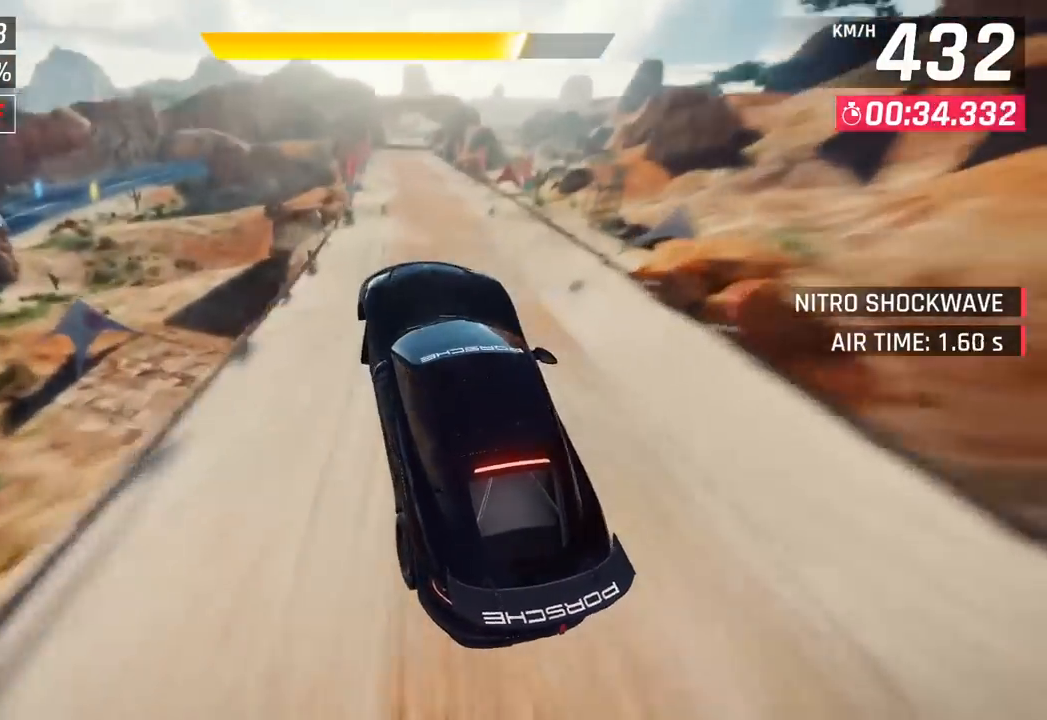
{"buttons": [], "left_stick": "left", "events": [[150, "left_stick", "center"], [200, "left_stick", "right"], [400, "left_stick", "center"], [450, "left_stick", "left"]]}
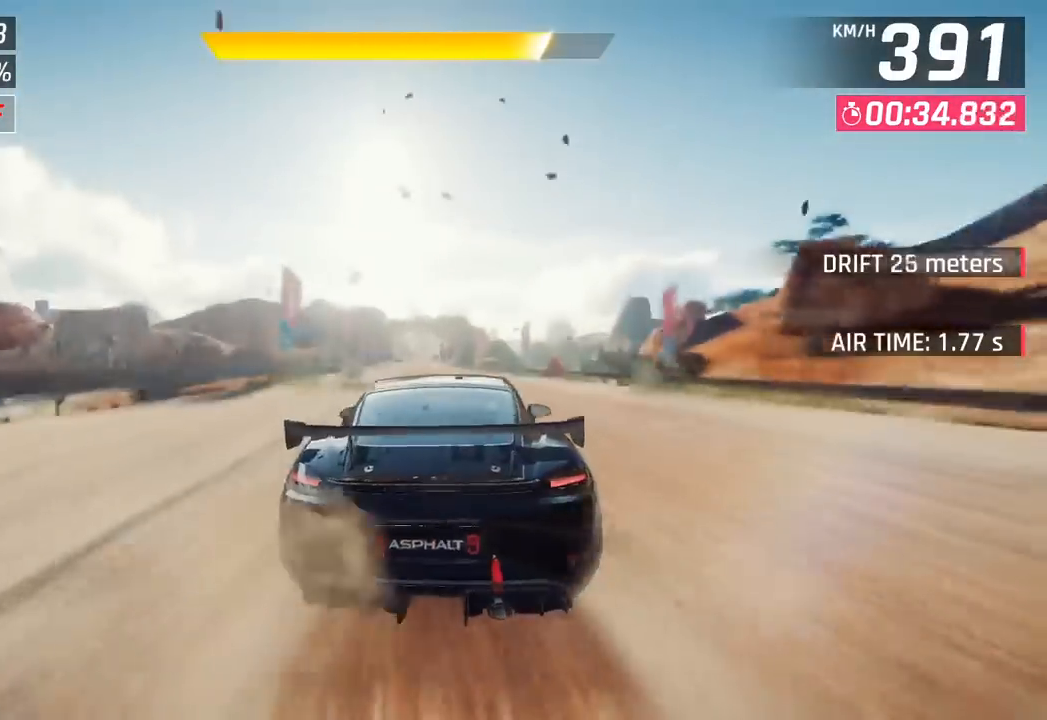
{"buttons": [], "left_stick": "center", "events": [[67, "left_stick", "center"], [350, "CROSS", "down"], [467, "CROSS", "up"]]}
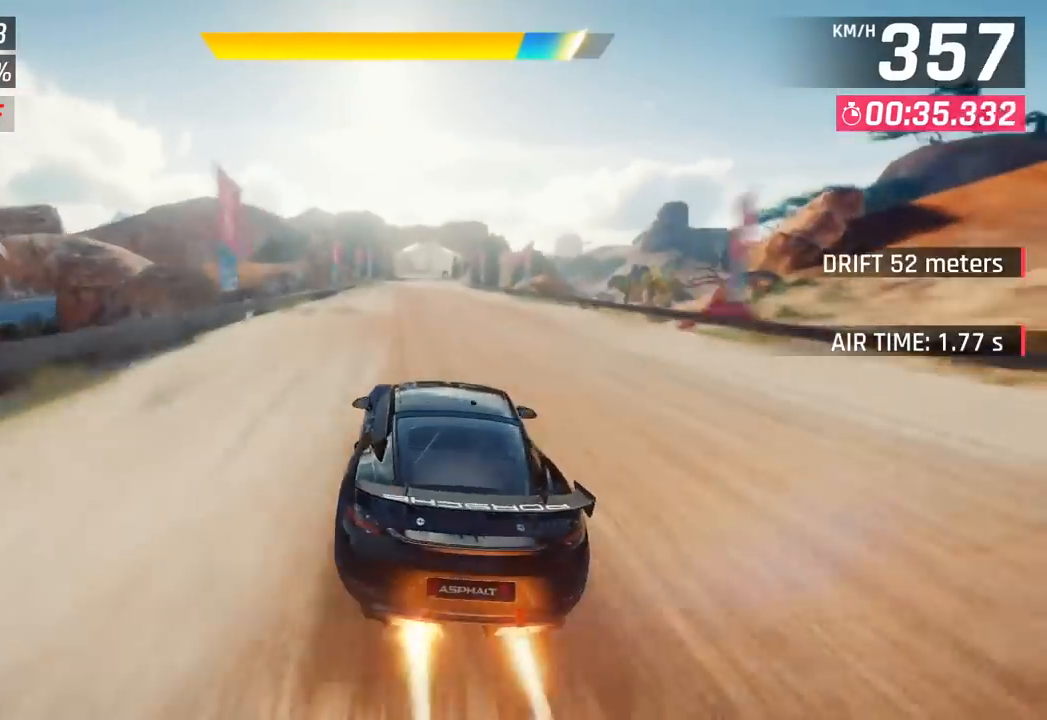
{"buttons": ["CROSS"], "left_stick": "center", "events": [[100, "SQUARE", "down"], [117, "CROSS", "down"], [133, "SQUARE", "up"], [233, "left_stick", "right"], [283, "CROSS", "up"], [417, "SQUARE", "down"], [450, "CROSS", "down"], [450, "SQUARE", "up"], [467, "left_stick", "center"]]}
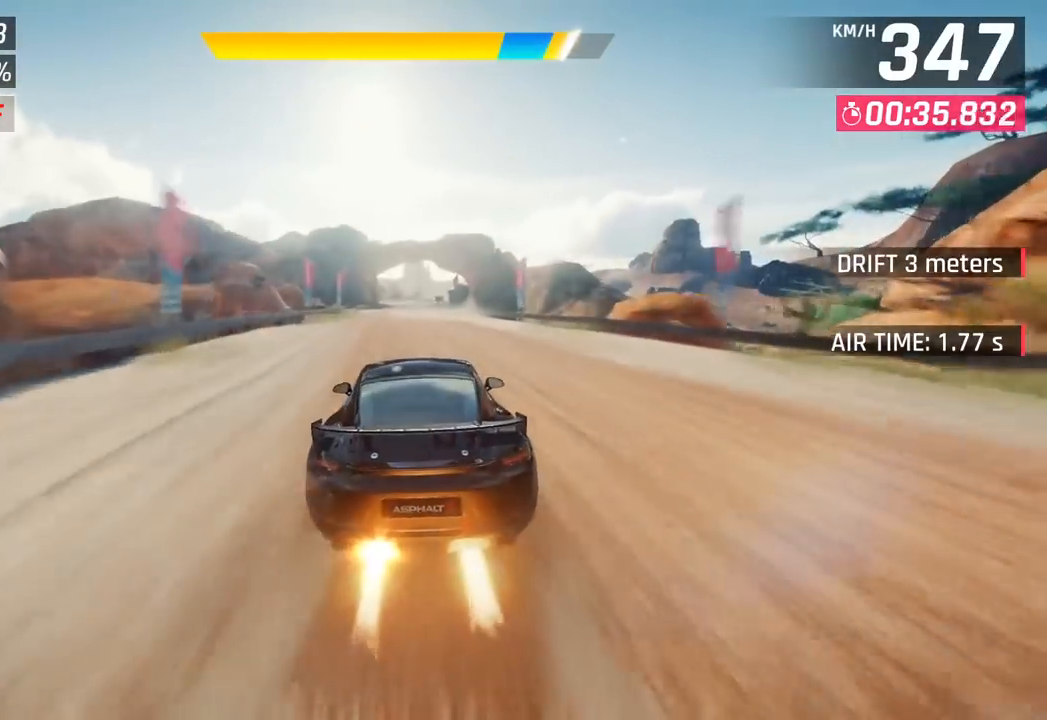
{"buttons": [], "left_stick": "center", "events": [[100, "CROSS", "up"], [233, "SQUARE", "down"], [267, "CROSS", "down"], [267, "SQUARE", "up"], [417, "CROSS", "up"]]}
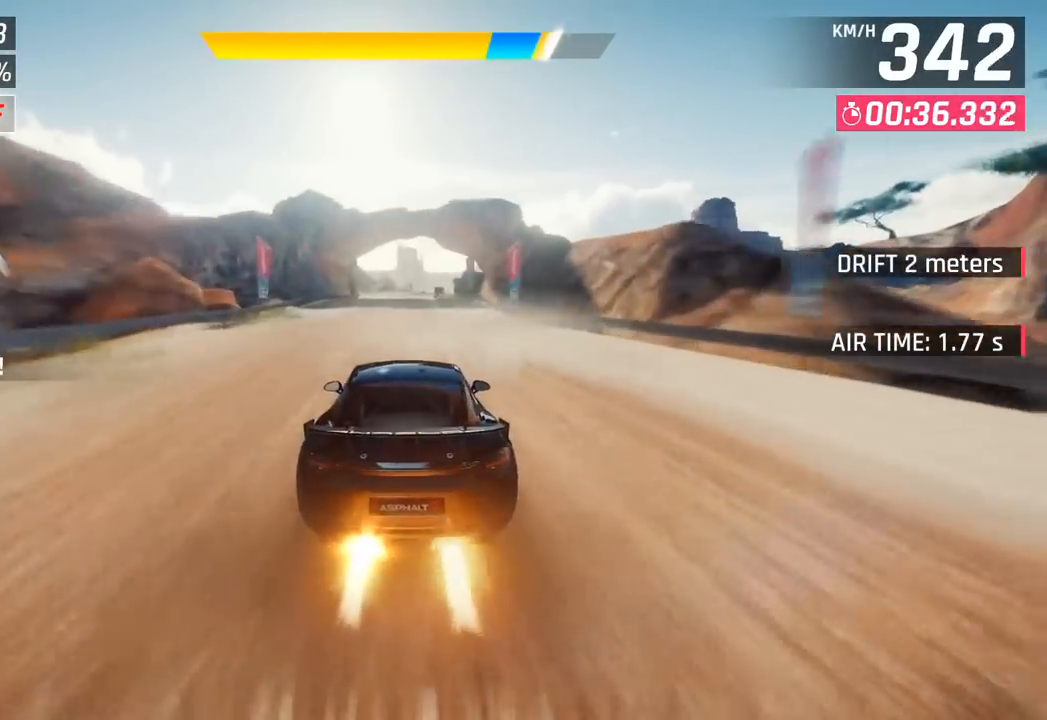
{"buttons": ["CROSS"], "left_stick": "center", "events": [[83, "SQUARE", "down"], [117, "CROSS", "down"], [117, "SQUARE", "up"], [267, "CROSS", "up"], [433, "SQUARE", "down"], [467, "CROSS", "down"], [467, "SQUARE", "up"]]}
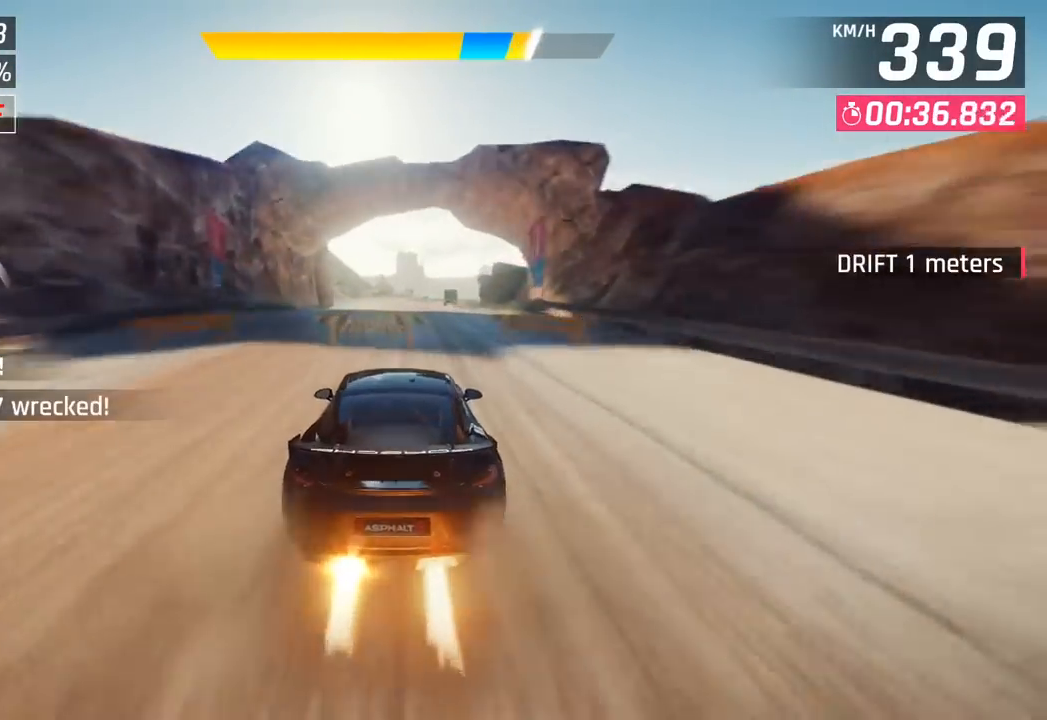
{"buttons": [], "left_stick": "center", "events": [[117, "CROSS", "up"], [117, "left_stick", "right"], [317, "left_stick", "center"]]}
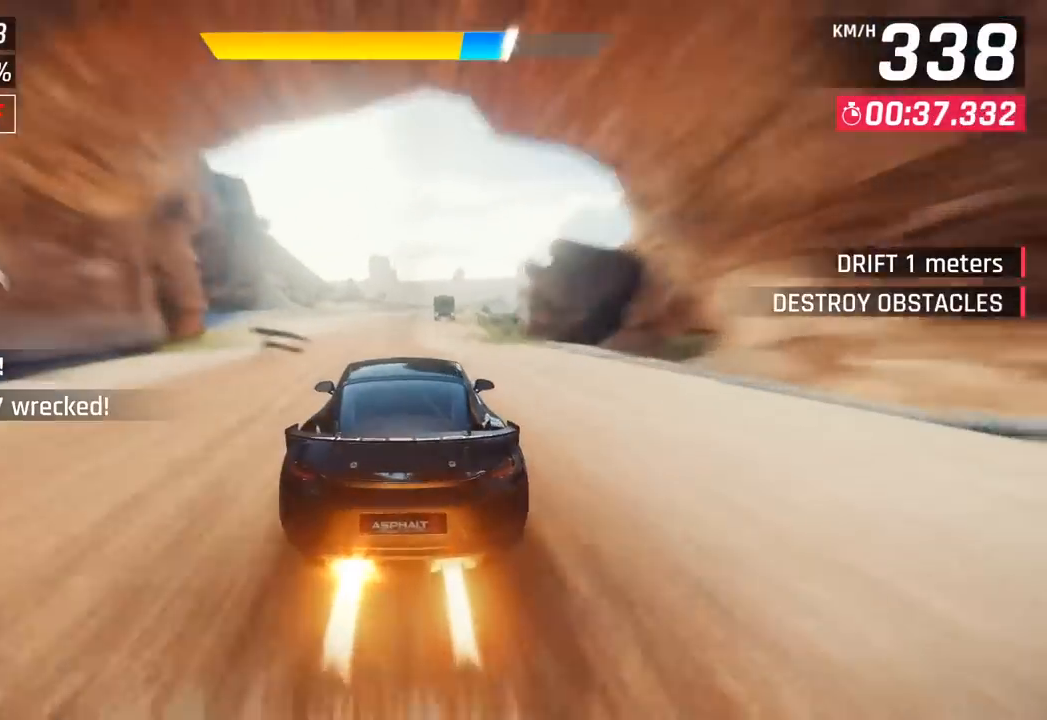
{"buttons": [], "left_stick": "center", "events": [[67, "left_stick", "right"], [433, "left_stick", "center"]]}
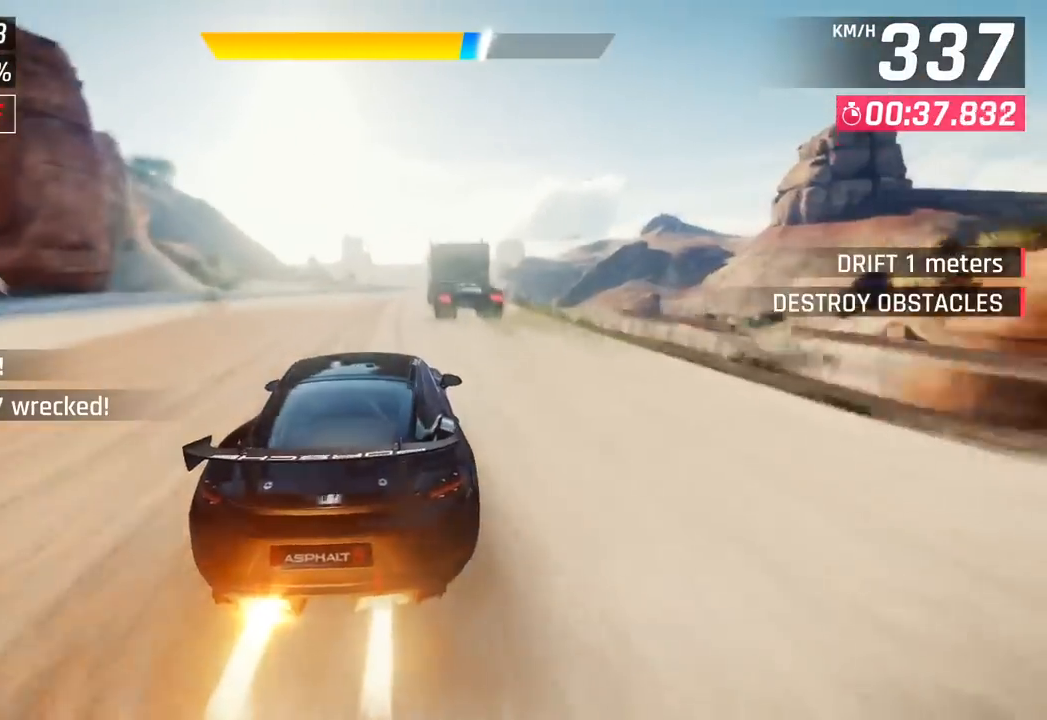
{"buttons": [], "left_stick": "center", "events": [[183, "SQUARE", "down"], [300, "SQUARE", "up"]]}
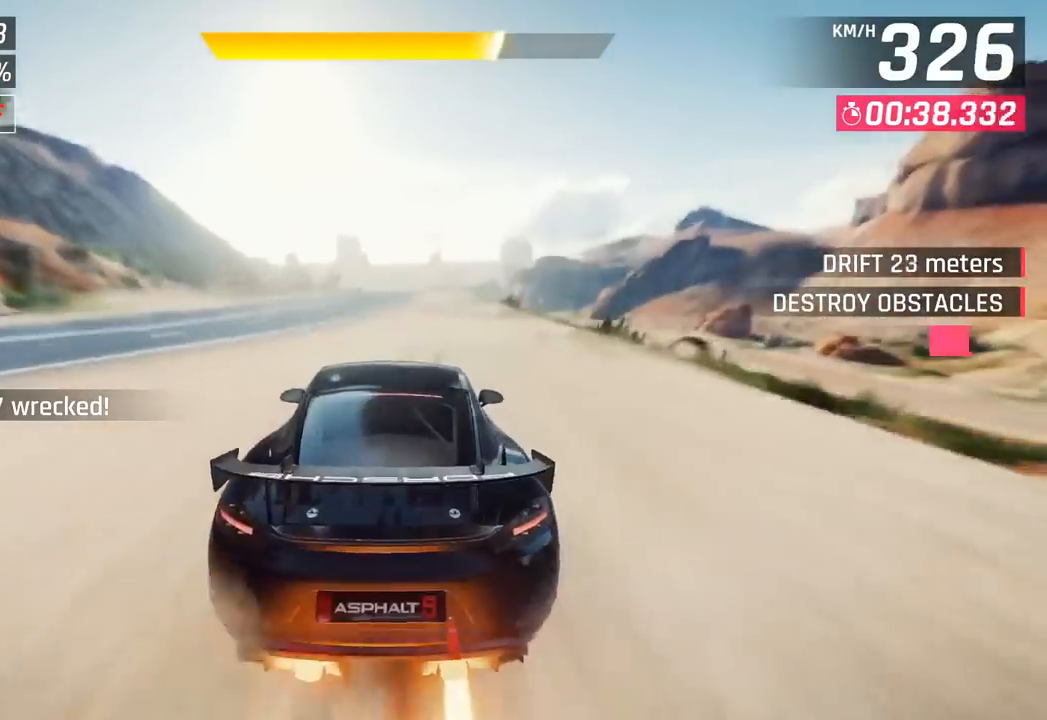
{"buttons": [], "left_stick": "center", "events": [[117, "left_stick", "left"], [150, "CROSS", "down"], [167, "R1", "down"], [400, "R1", "up"], [433, "CROSS", "up"], [500, "left_stick", "center"]]}
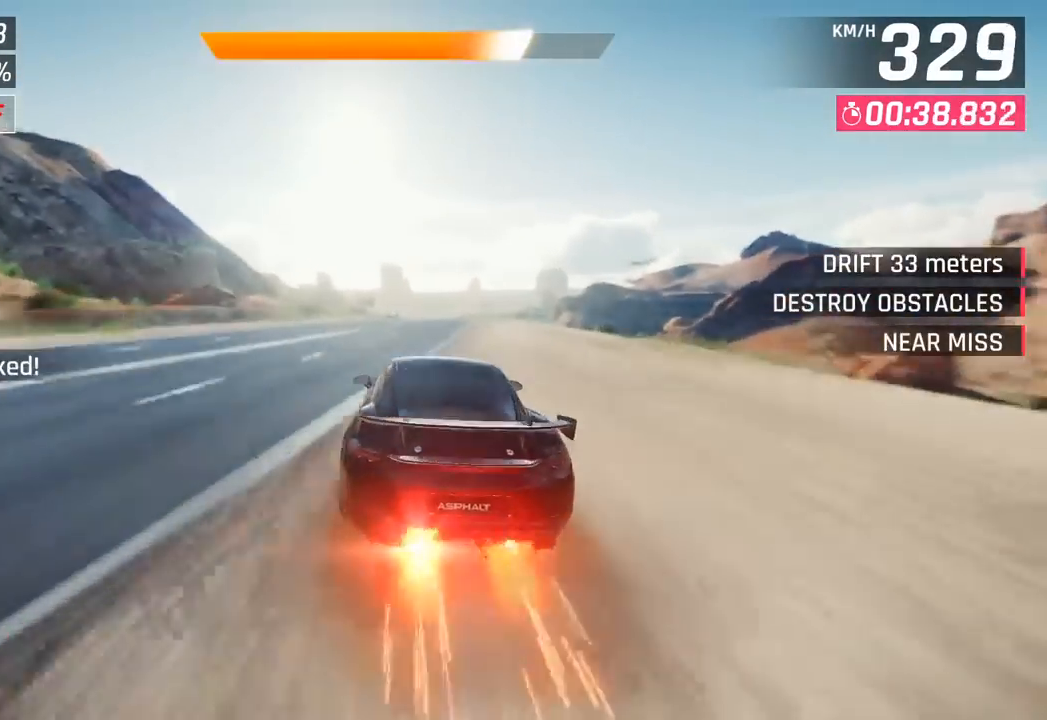
{"buttons": ["CROSS"], "left_stick": "right", "events": [[83, "SQUARE", "down"], [200, "SQUARE", "up"], [433, "CROSS", "down"], [500, "left_stick", "right"]]}
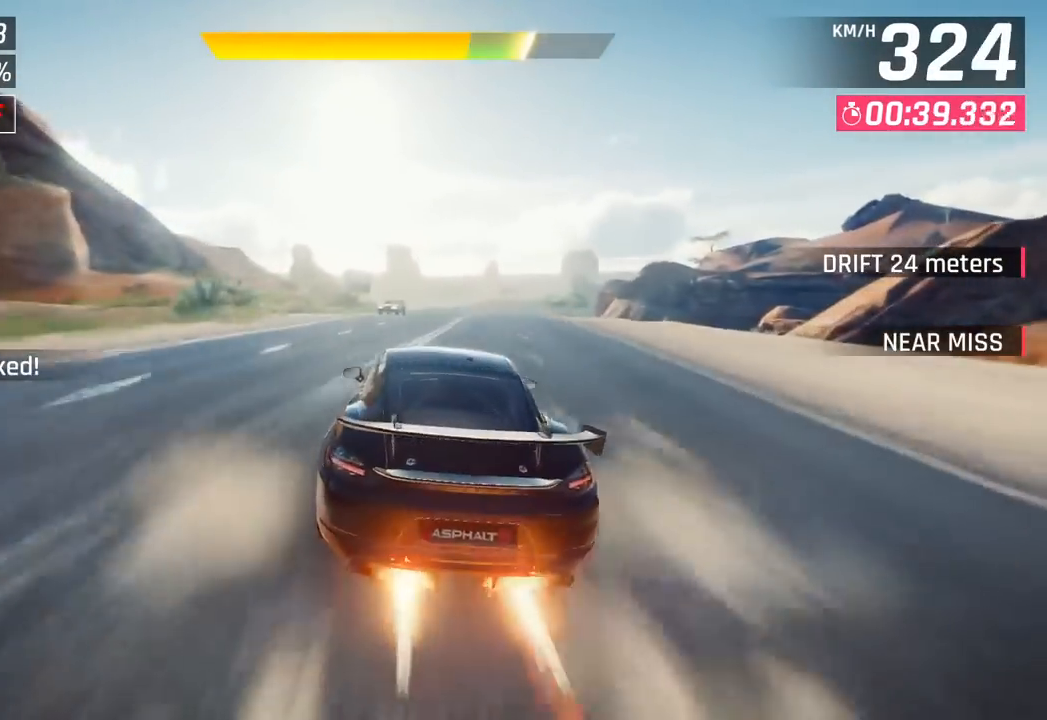
{"buttons": [], "left_stick": "center", "events": [[50, "CROSS", "up"], [333, "left_stick", "center"]]}
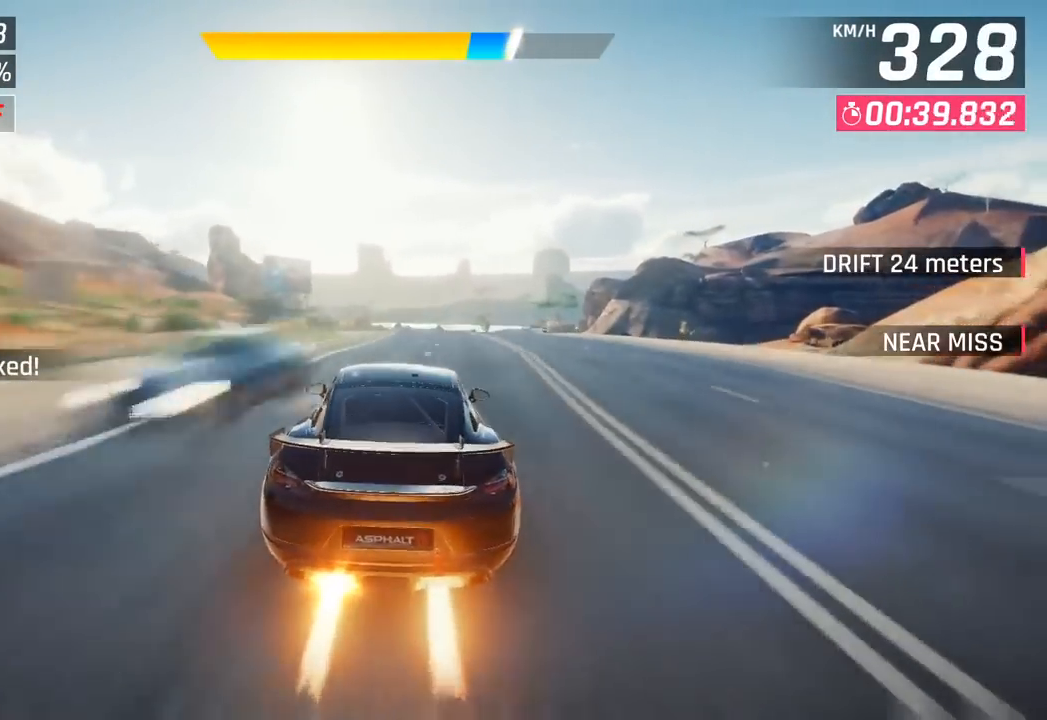
{"buttons": [], "left_stick": "center", "events": [[117, "SQUARE", "down"], [283, "SQUARE", "up"]]}
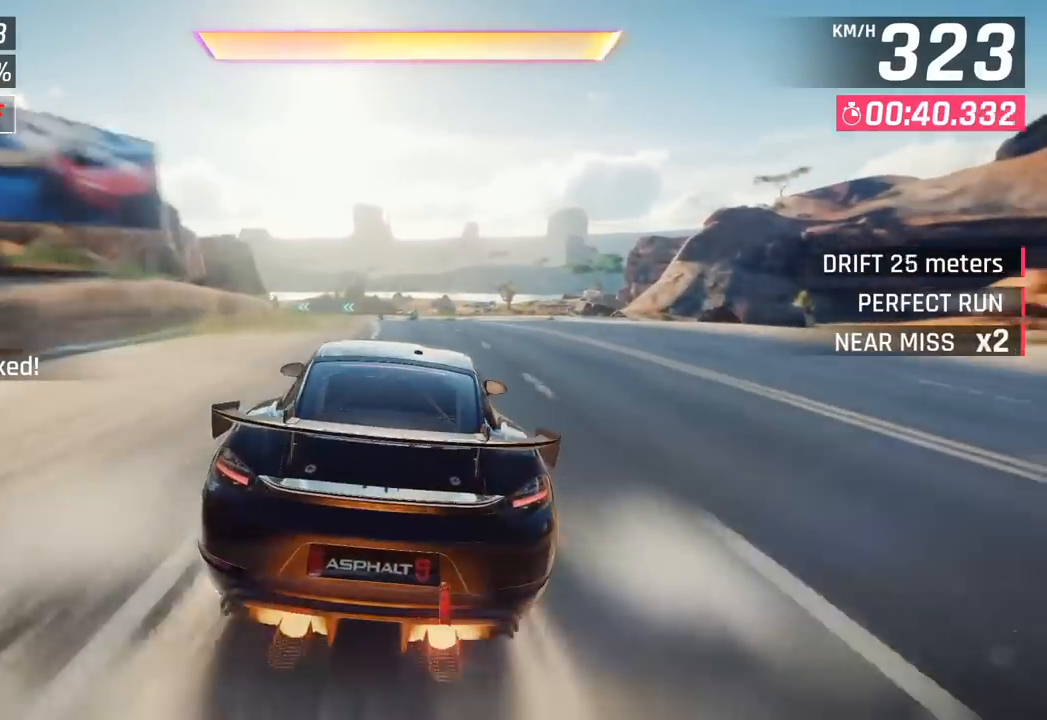
{"buttons": [], "left_stick": "left", "events": [[167, "CROSS", "down"], [200, "left_stick", "left"], [317, "CROSS", "up"]]}
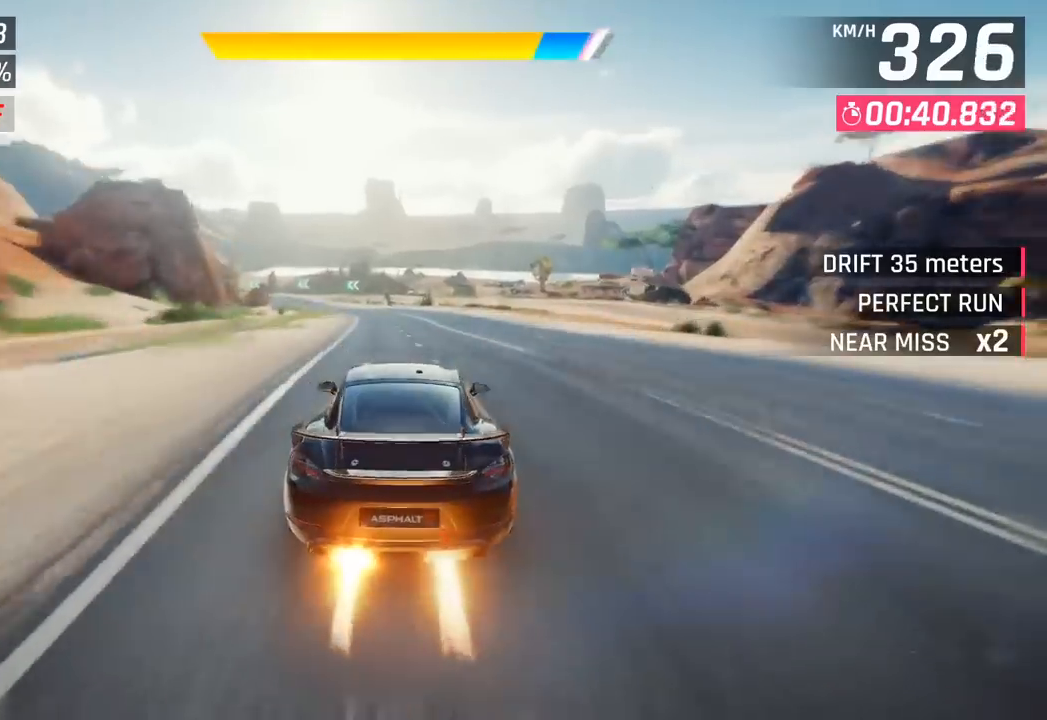
{"buttons": [], "left_stick": "left", "events": []}
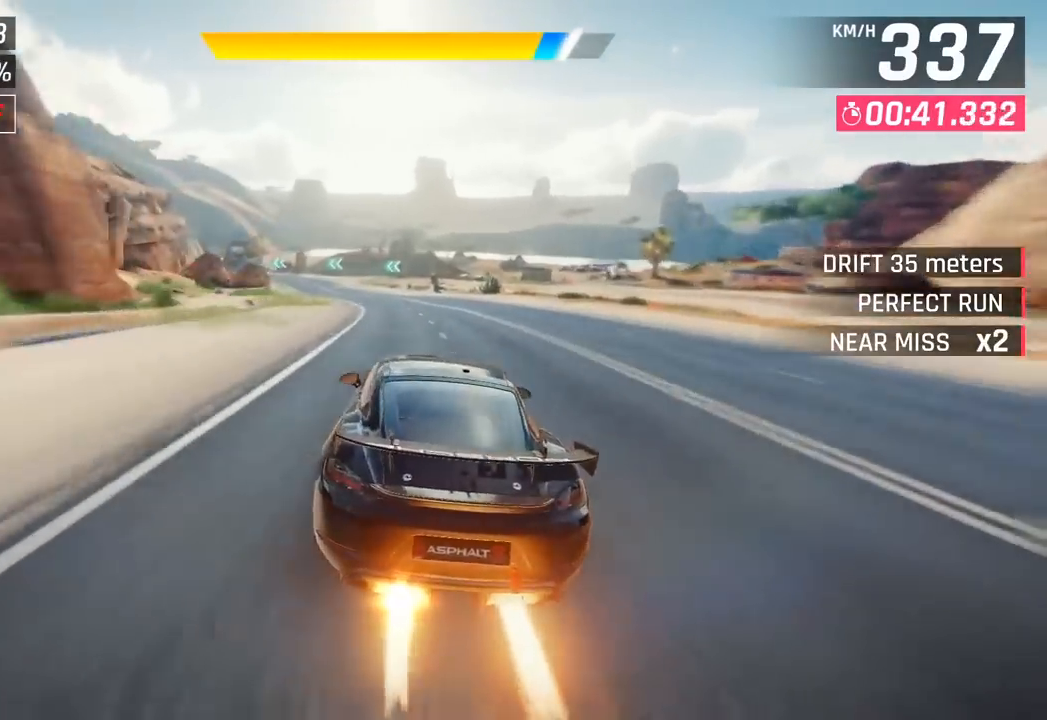
{"buttons": [], "left_stick": "center", "events": [[267, "left_stick", "center"]]}
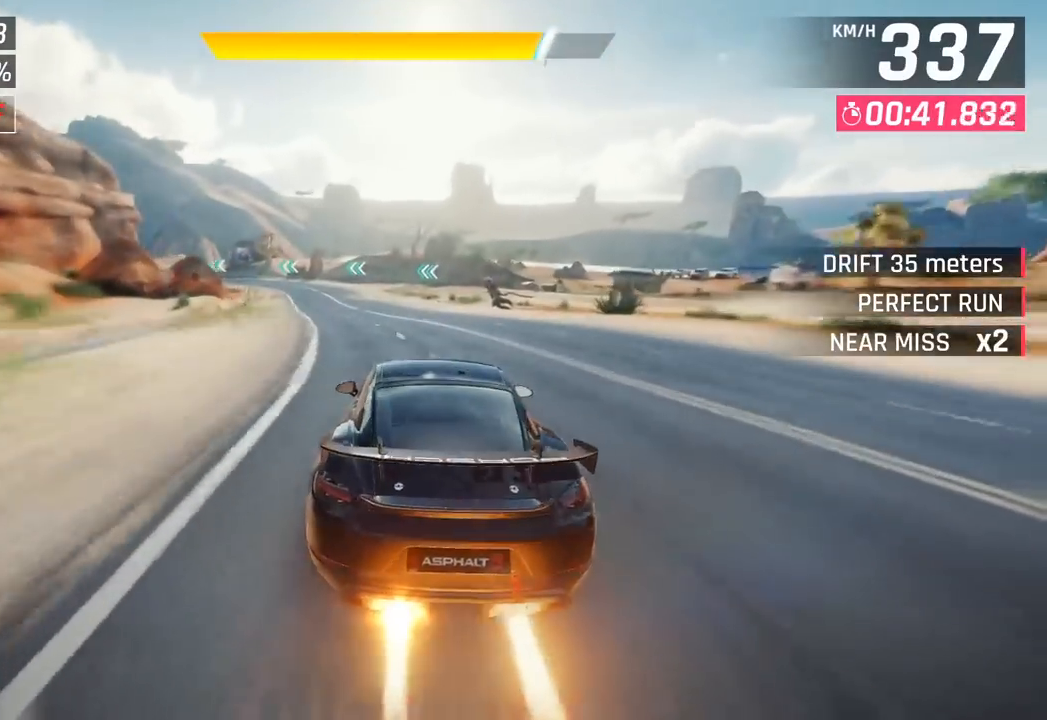
{"buttons": ["SQUARE"], "left_stick": "left", "events": [[483, "SQUARE", "down"], [483, "left_stick", "left"]]}
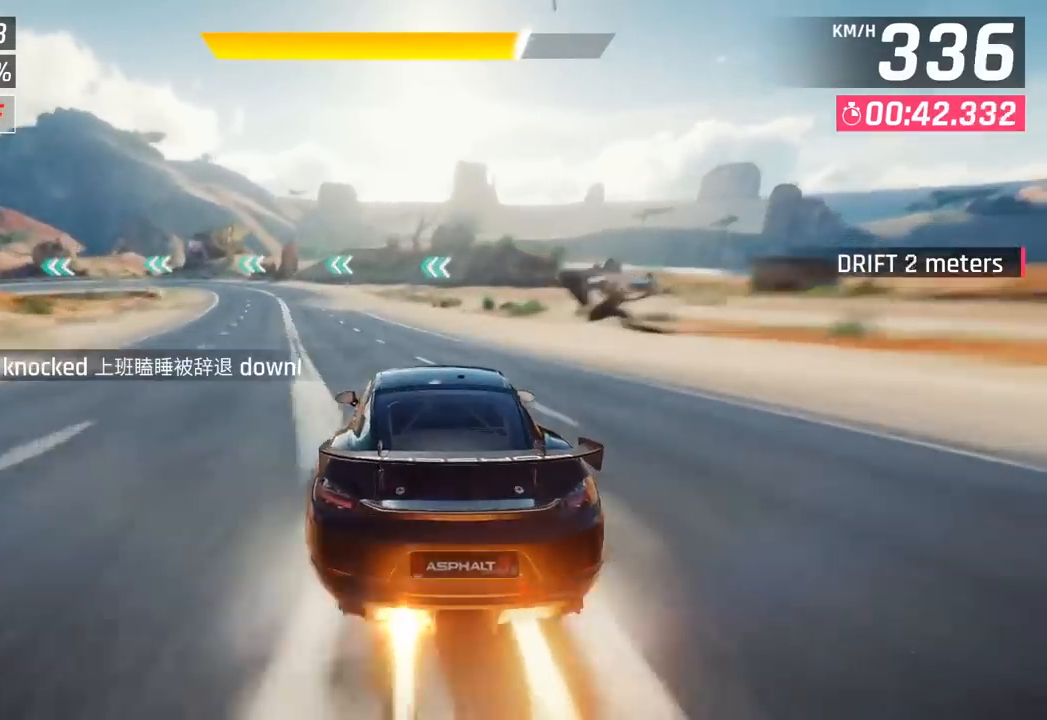
{"buttons": [], "left_stick": "left", "events": [[117, "SQUARE", "up"]]}
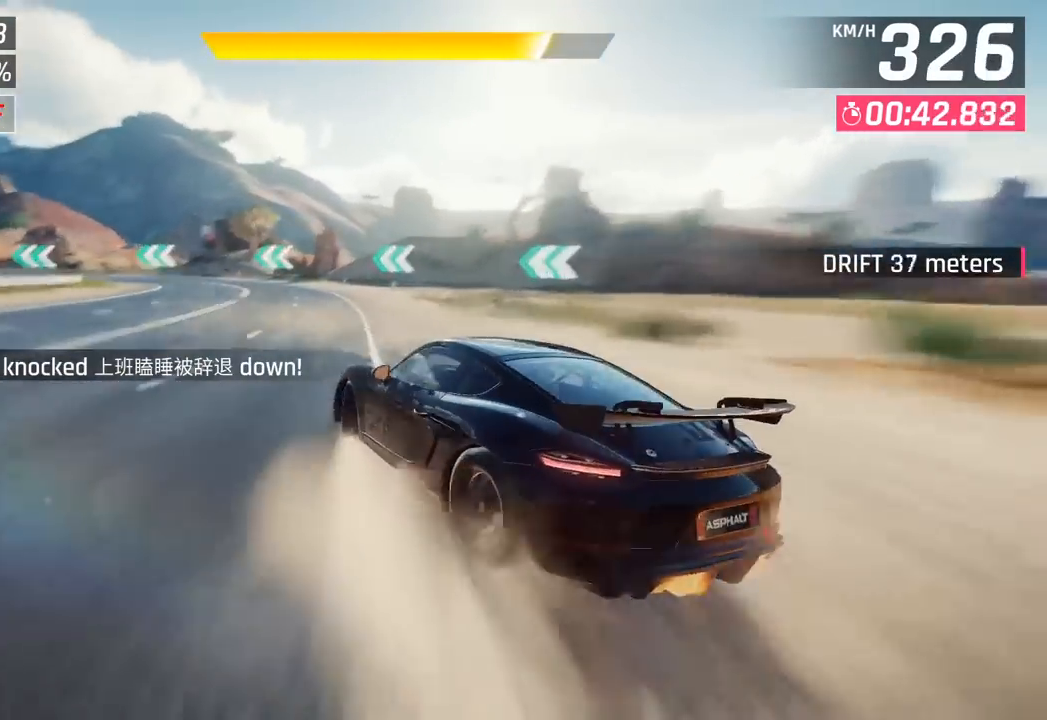
{"buttons": [], "left_stick": "left", "events": []}
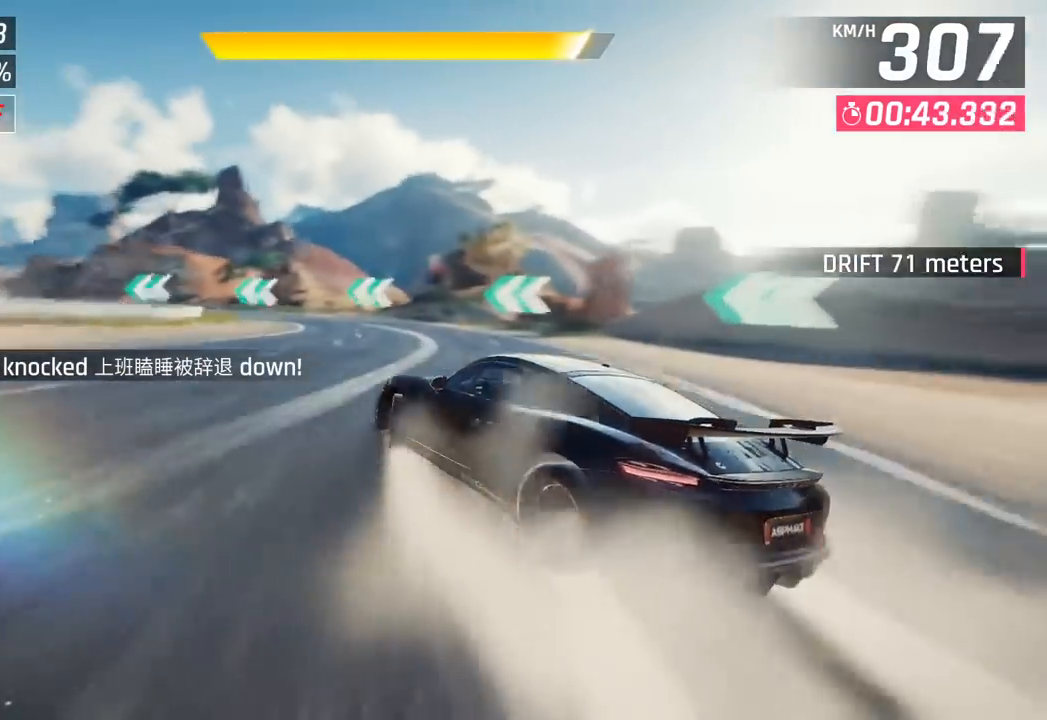
{"buttons": [], "left_stick": "left", "events": []}
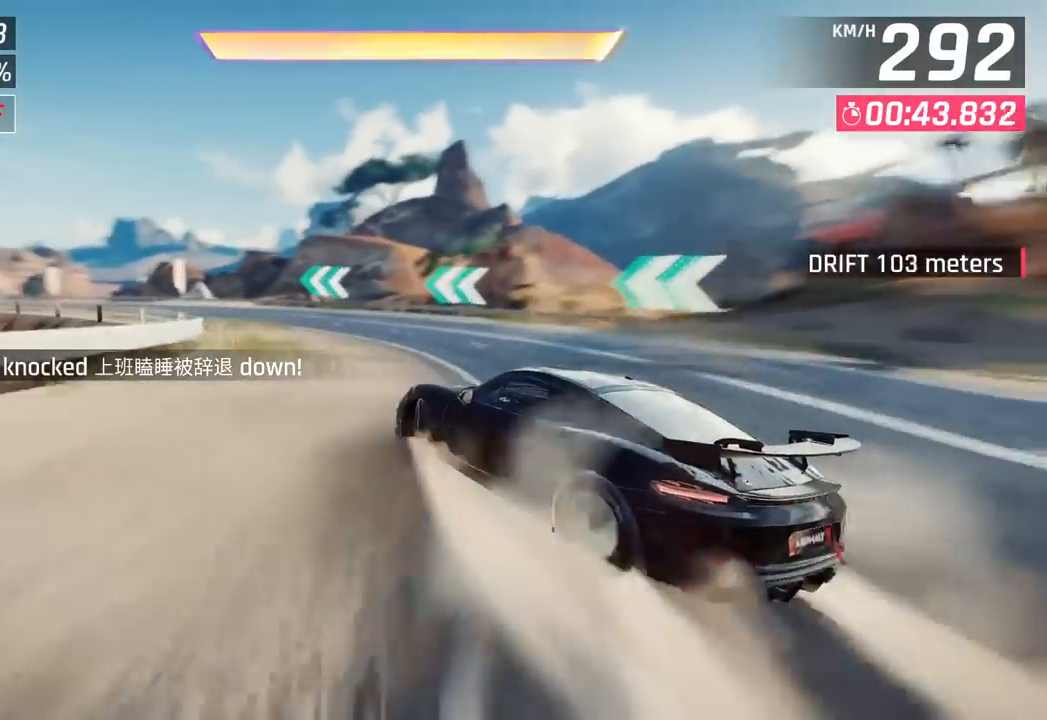
{"buttons": [], "left_stick": "left", "events": []}
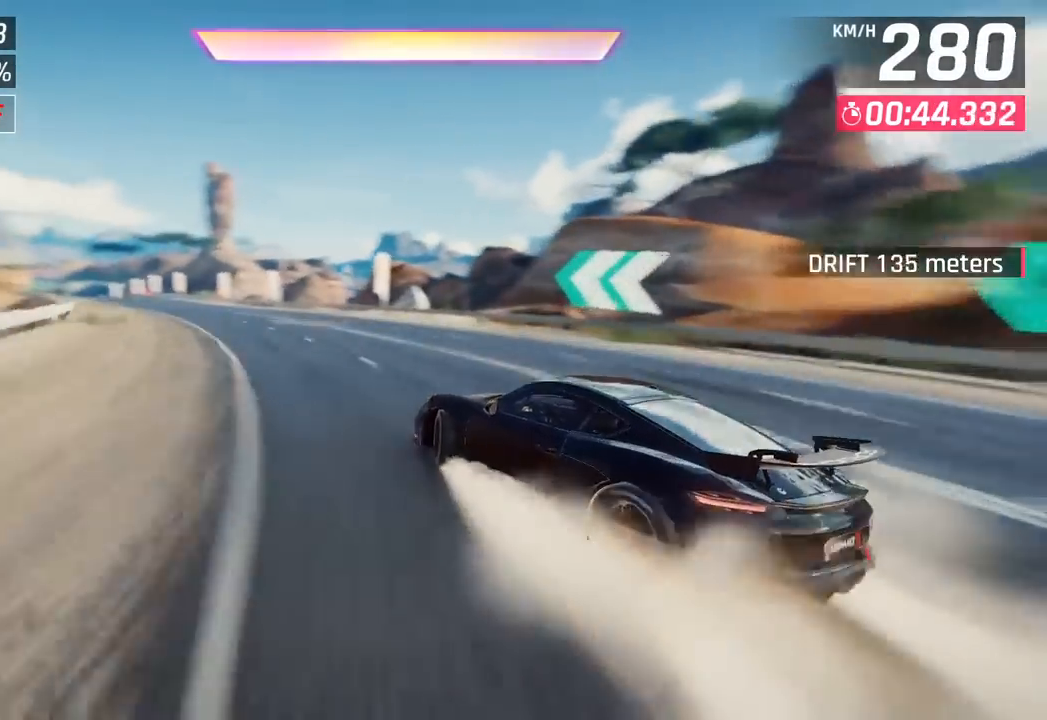
{"buttons": ["CROSS", "R1"], "left_stick": "center", "events": [[233, "left_stick", "center"], [417, "CROSS", "down"], [417, "R1", "down"]]}